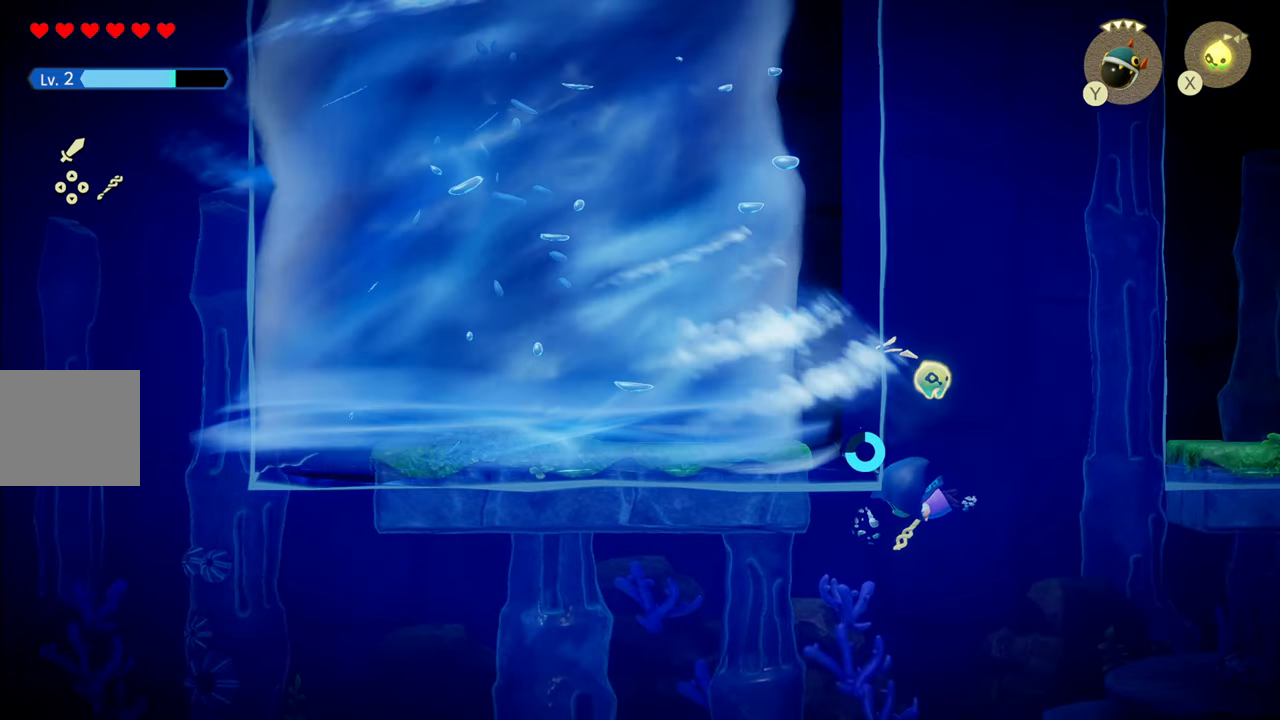
Gameplay with a controller (PlayStation layout); each line is a JSON object with the inputs held at the frame after it. "events" lists button and stick changes between this image and that frame as [ms after this image, input, new state], when the widget could be followed in between. Not read: L3.
{"buttons": [], "left_stick": "left", "right_stick": "center", "events": [[166, "left_stick", "down-left"], [300, "left_stick", "left"], [450, "CROSS", "up"]]}
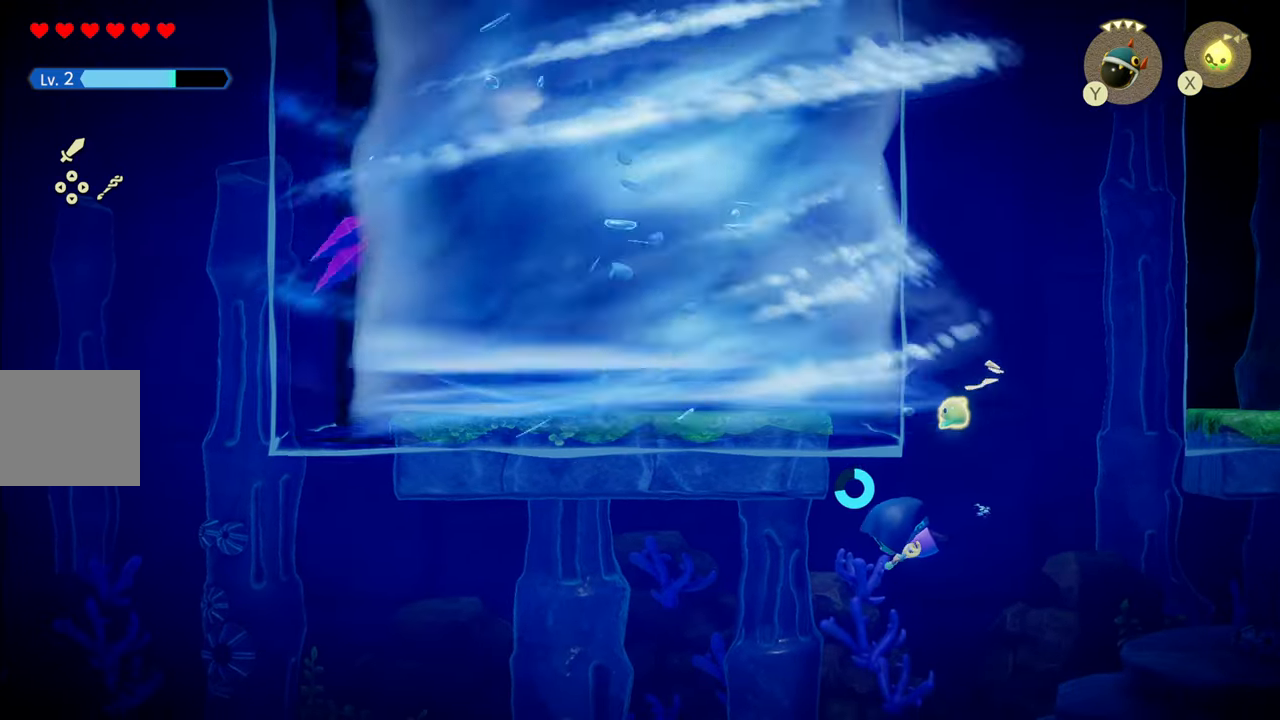
{"buttons": ["R1"], "left_stick": "left", "right_stick": "center", "events": [[250, "R1", "down"]]}
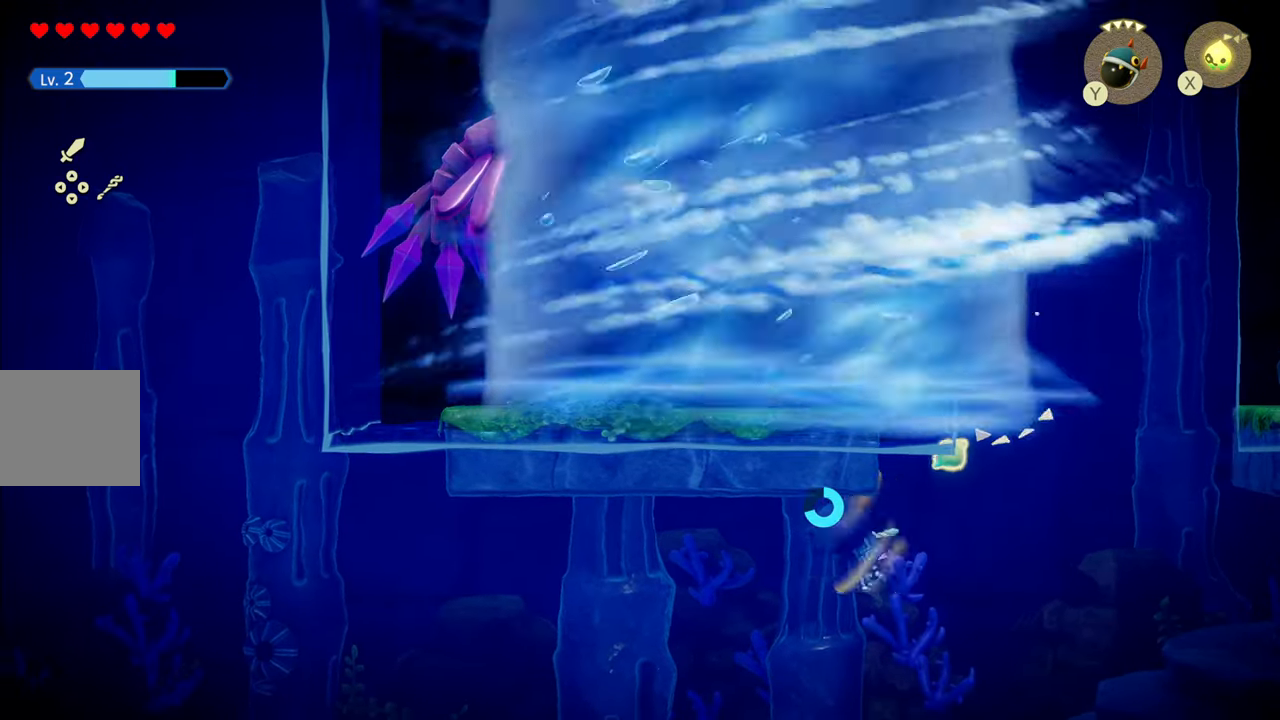
{"buttons": ["R1"], "left_stick": "left", "right_stick": "center", "events": [[150, "R1", "up"], [300, "R1", "down"]]}
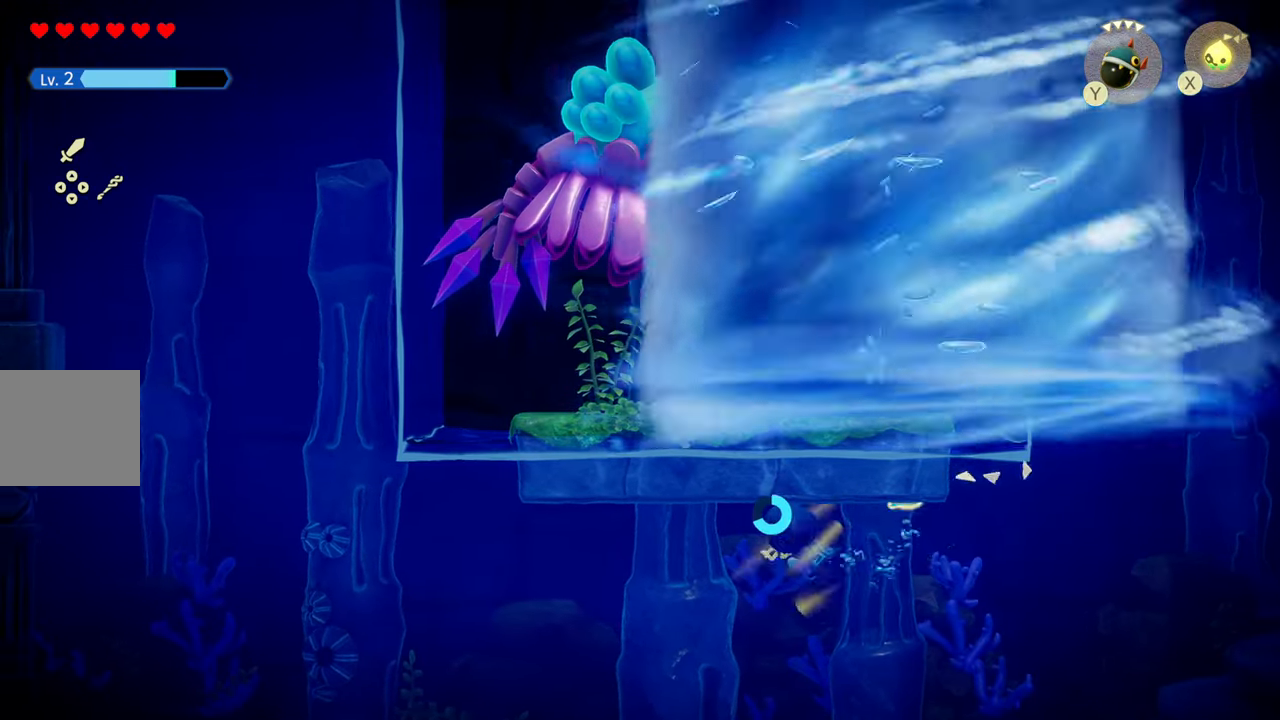
{"buttons": ["R1"], "left_stick": "left", "right_stick": "center", "events": [[150, "R1", "up"], [350, "R1", "down"]]}
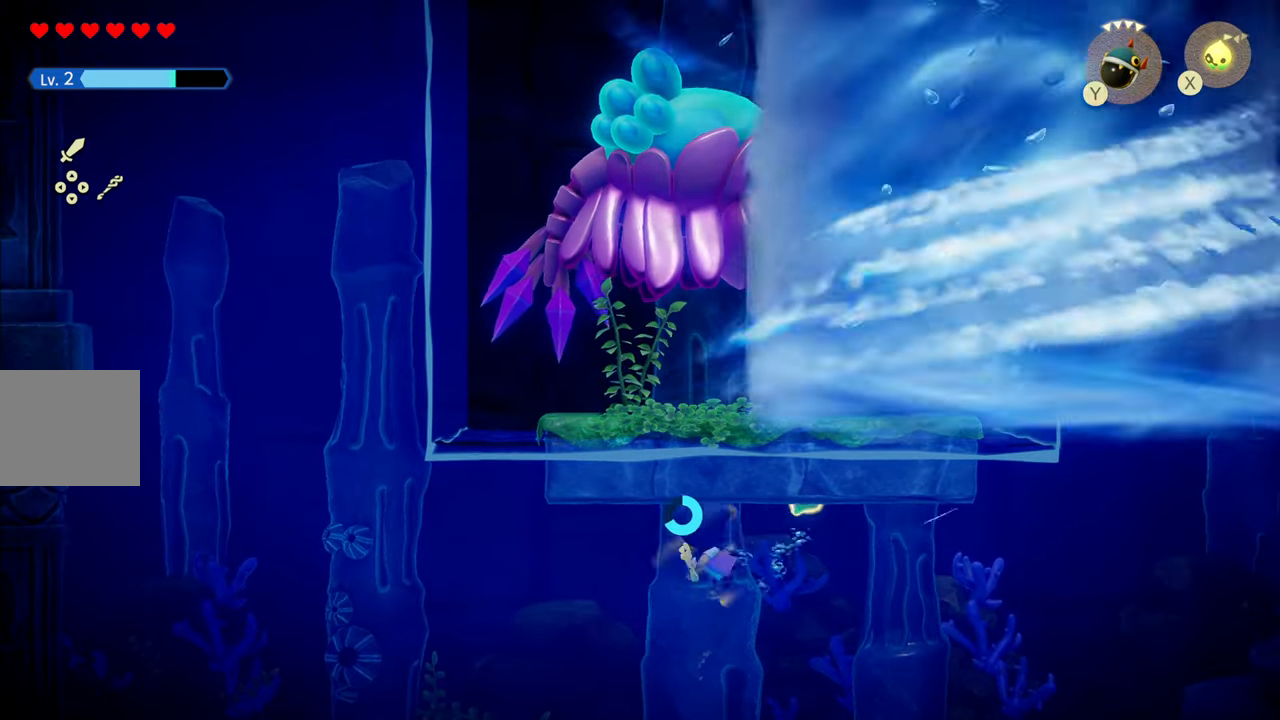
{"buttons": ["R1"], "left_stick": "left", "right_stick": "center", "events": [[200, "R1", "up"], [400, "R1", "down"]]}
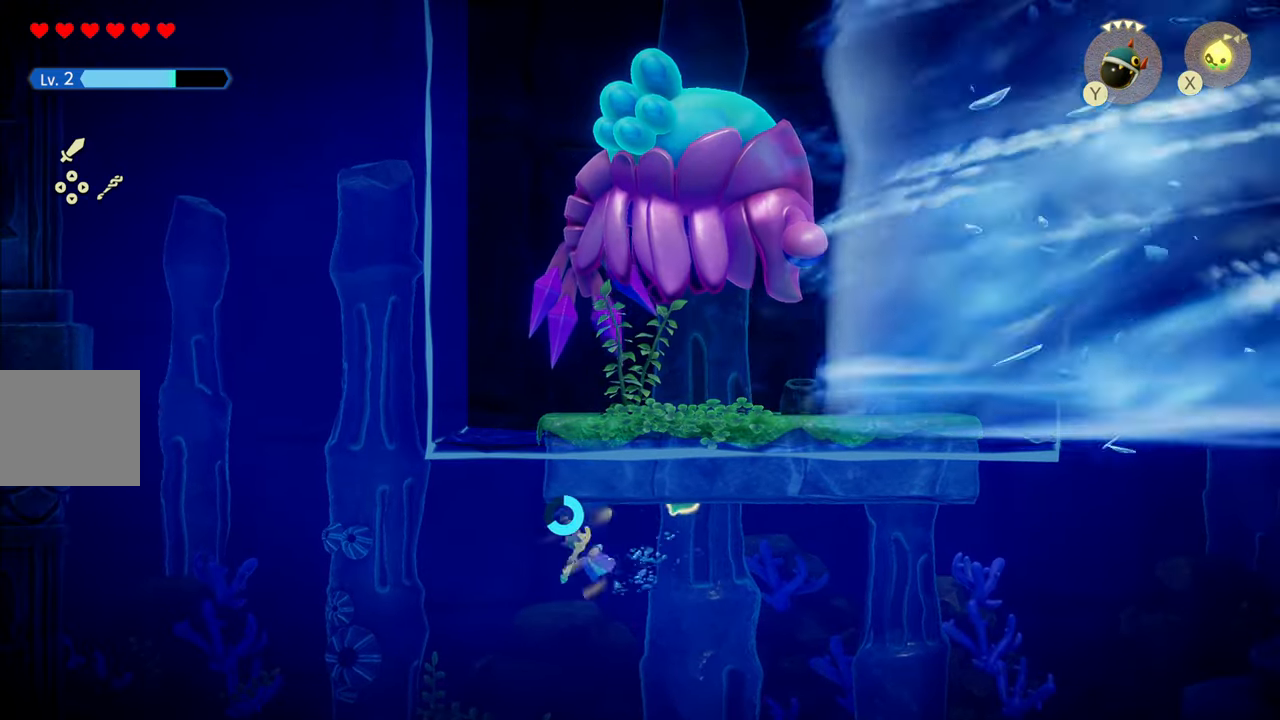
{"buttons": [], "left_stick": "up-left", "right_stick": "center", "events": [[383, "R1", "up"], [500, "left_stick", "up-left"]]}
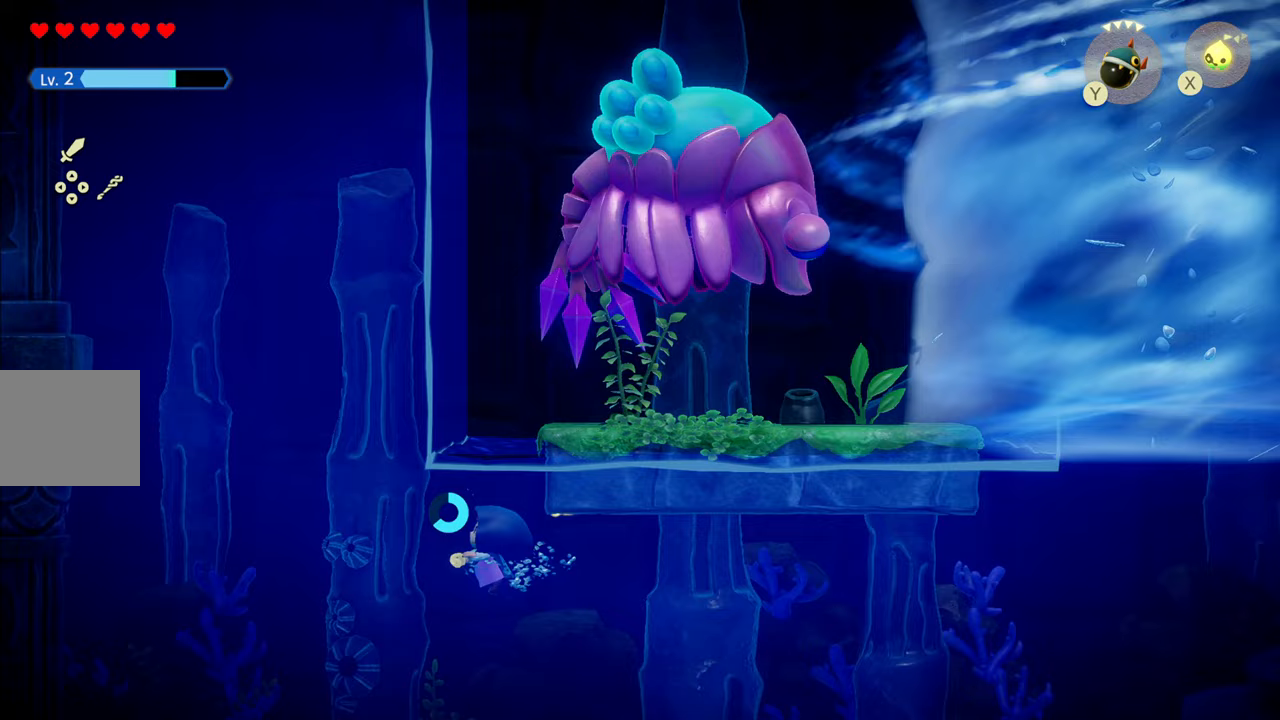
{"buttons": ["CIRCLE", "R1"], "left_stick": "up-left", "right_stick": "center", "events": [[17, "R1", "down"], [467, "CIRCLE", "down"]]}
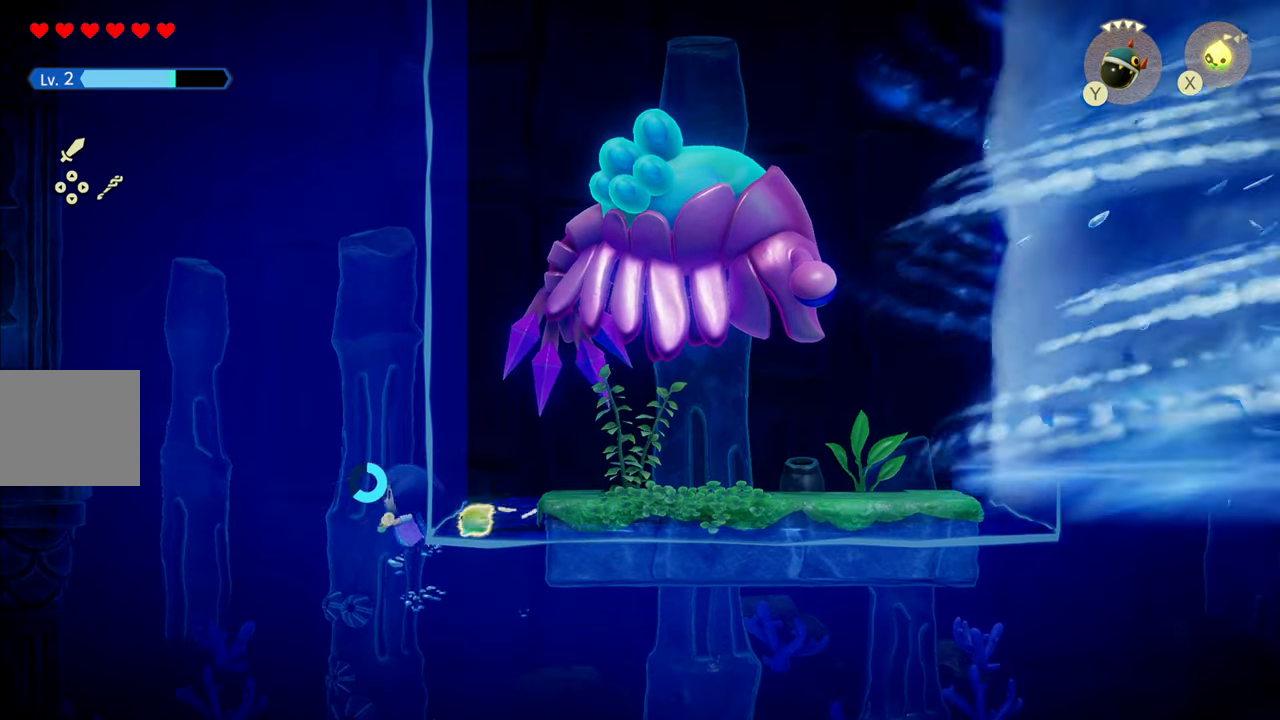
{"buttons": ["CIRCLE", "R1"], "left_stick": "up", "right_stick": "center", "events": [[17, "left_stick", "up"]]}
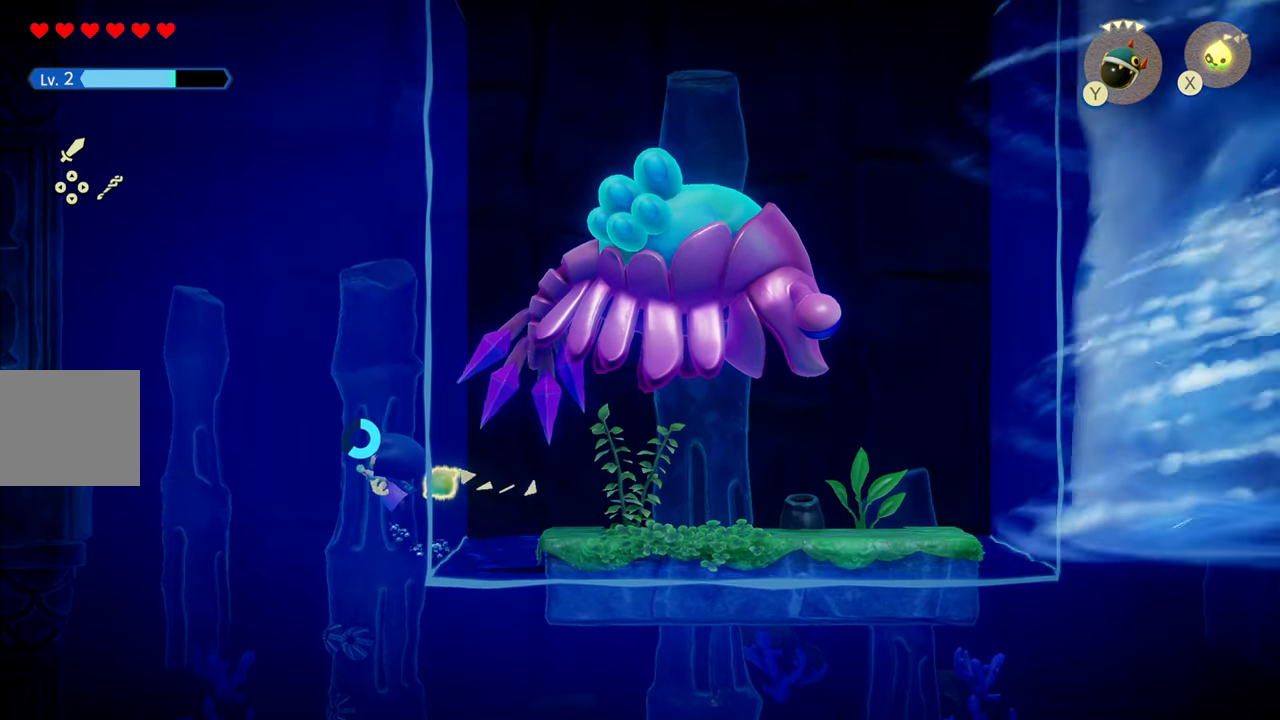
{"buttons": [], "left_stick": "up", "right_stick": "right", "events": [[100, "CIRCLE", "up"], [100, "R1", "up"], [450, "right_stick", "right"]]}
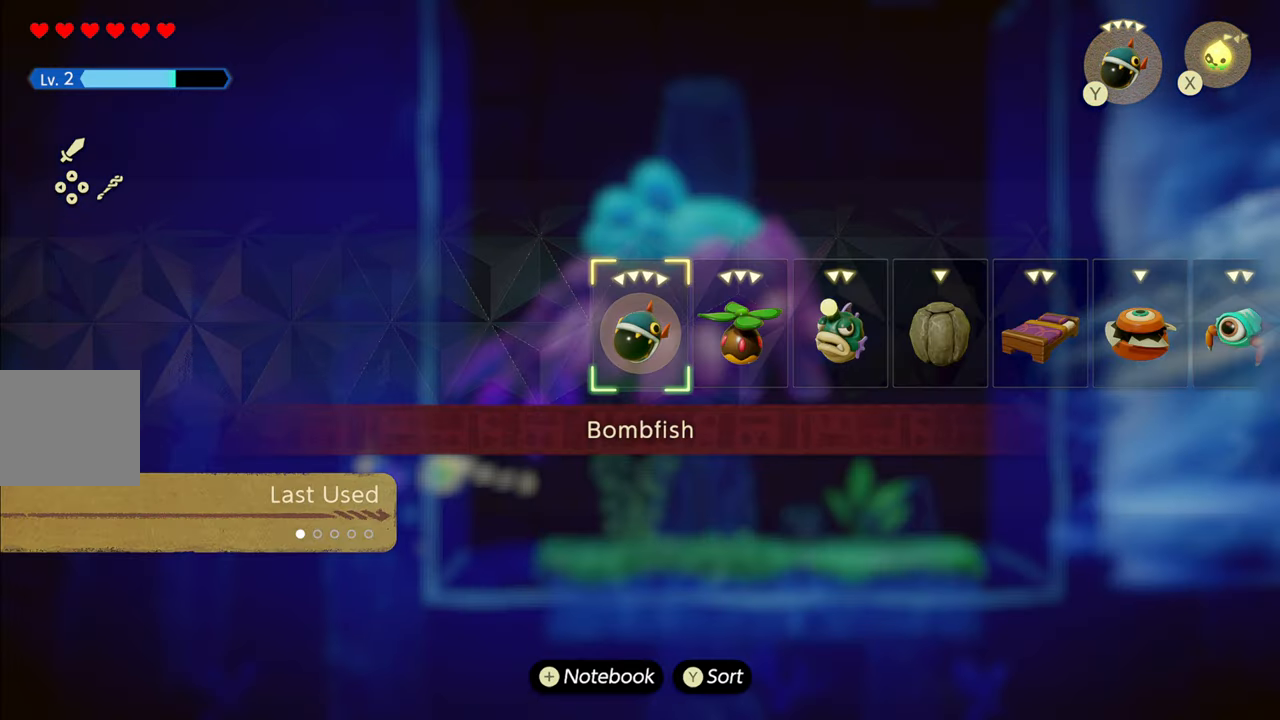
{"buttons": ["R1"], "left_stick": "up", "right_stick": "center", "events": [[117, "right_stick", "center"], [433, "R1", "down"]]}
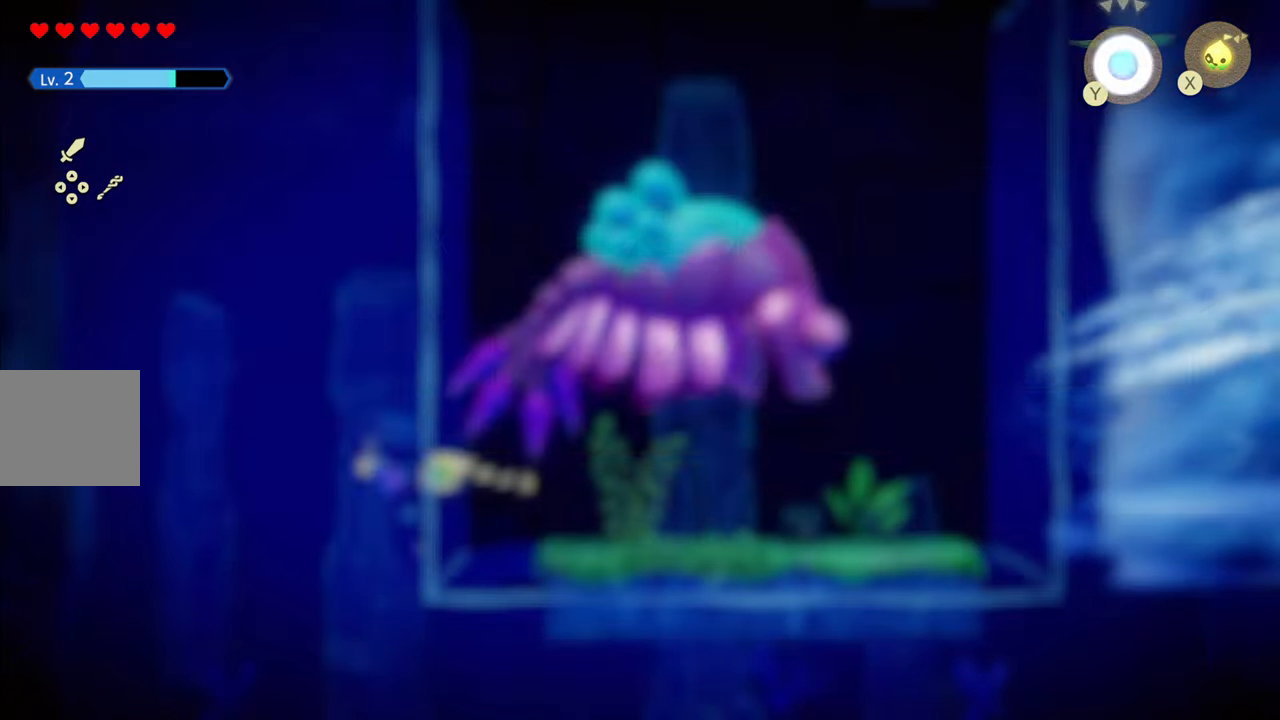
{"buttons": ["R1"], "left_stick": "up", "right_stick": "center", "events": []}
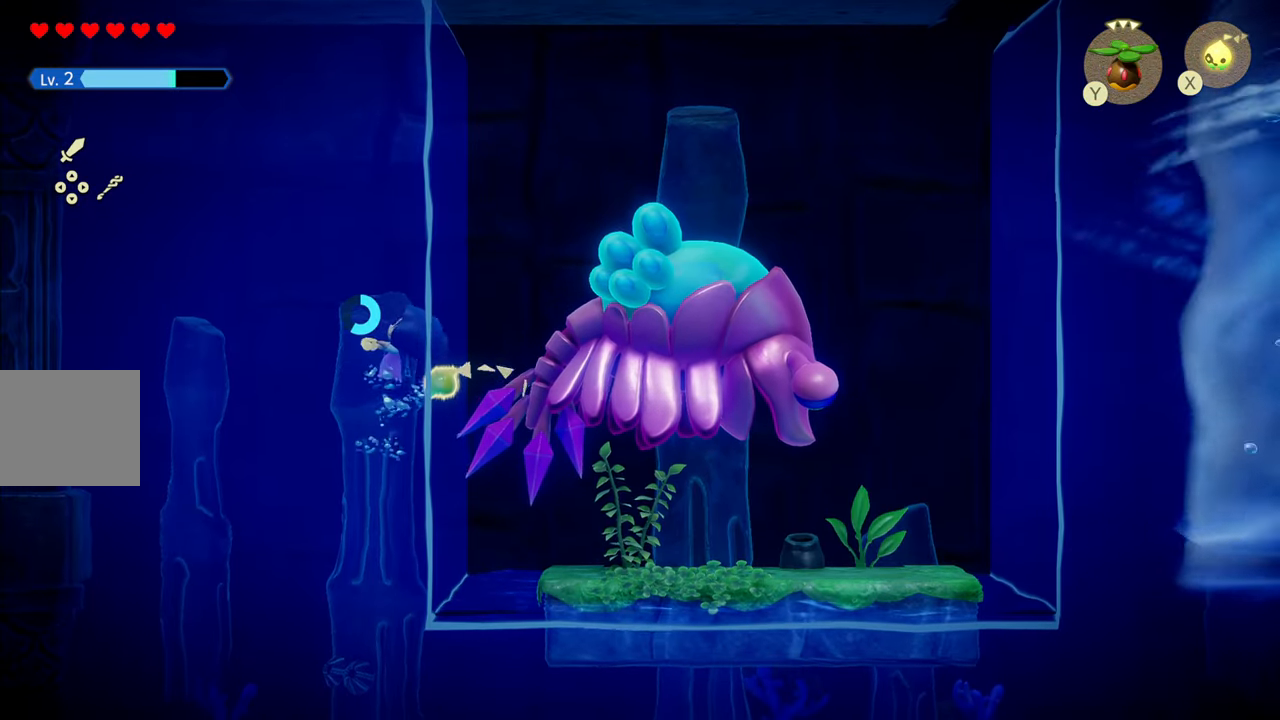
{"buttons": ["R1"], "left_stick": "up", "right_stick": "center", "events": []}
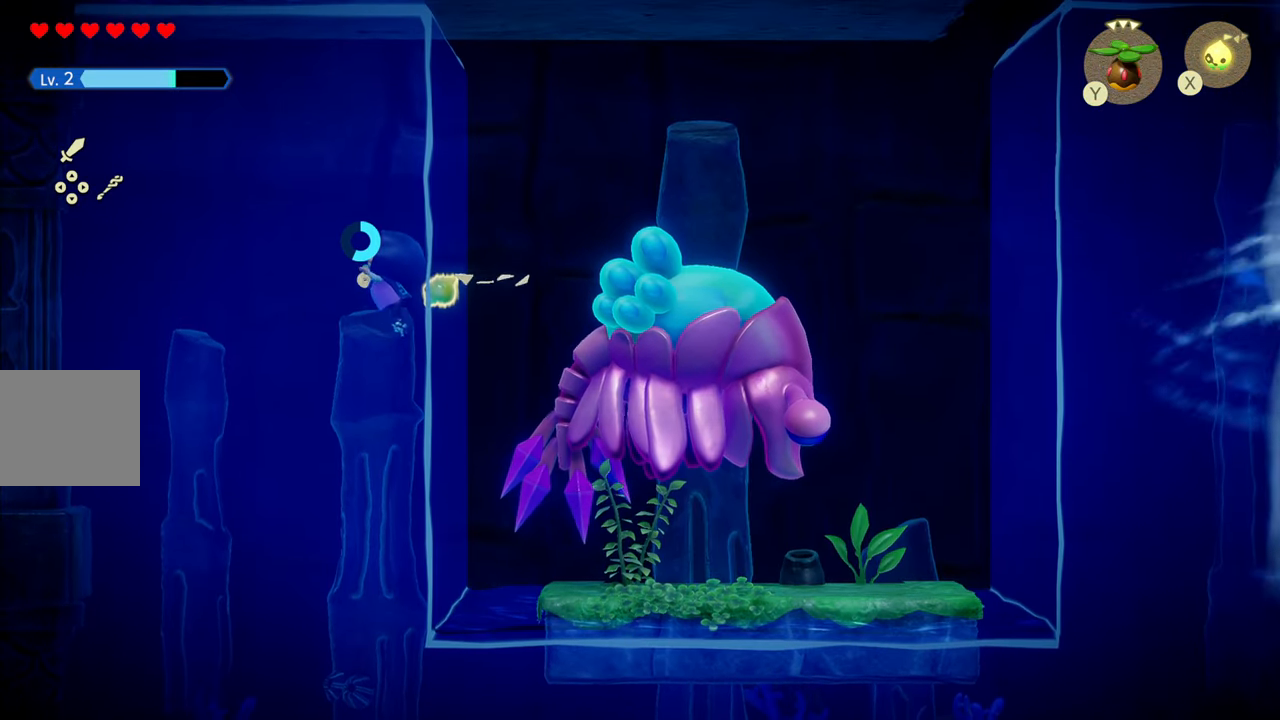
{"buttons": [], "left_stick": "center", "right_stick": "center", "events": [[67, "left_stick", "right"], [183, "R1", "up"], [183, "SQUARE", "down"], [267, "left_stick", "center"], [300, "SQUARE", "up"]]}
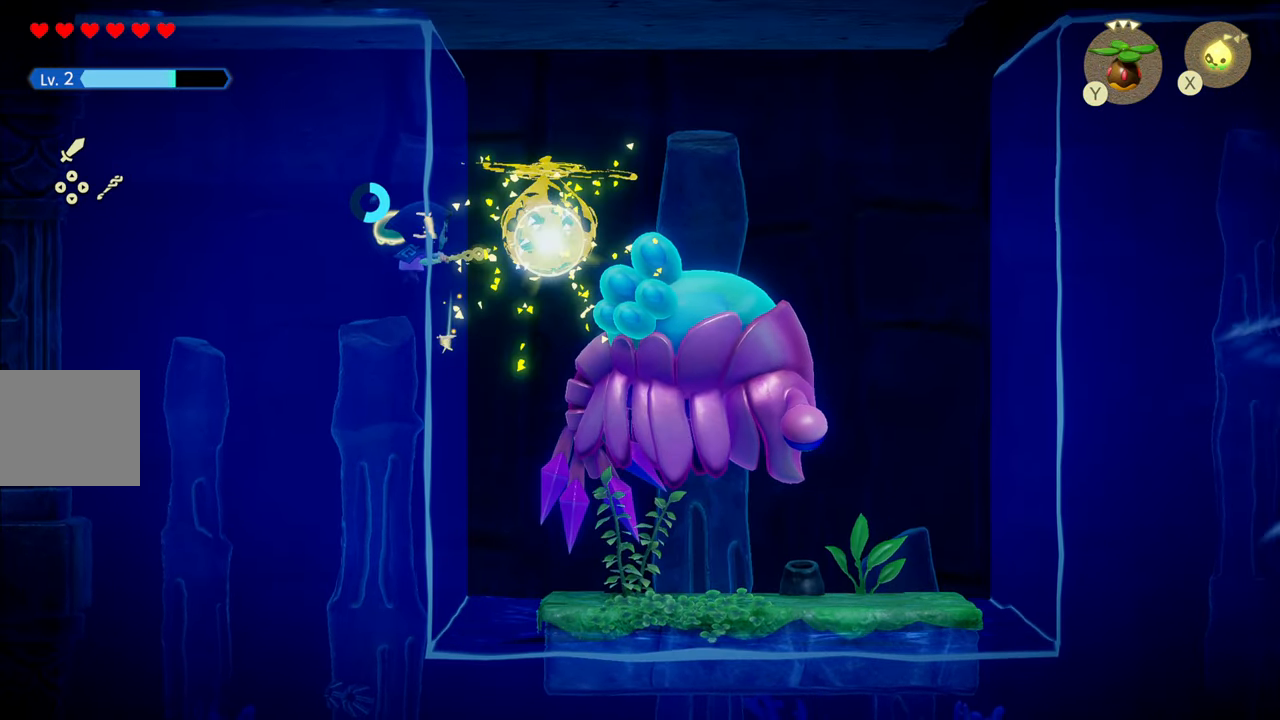
{"buttons": [], "left_stick": "right", "right_stick": "center", "events": [[83, "left_stick", "left"], [467, "left_stick", "right"]]}
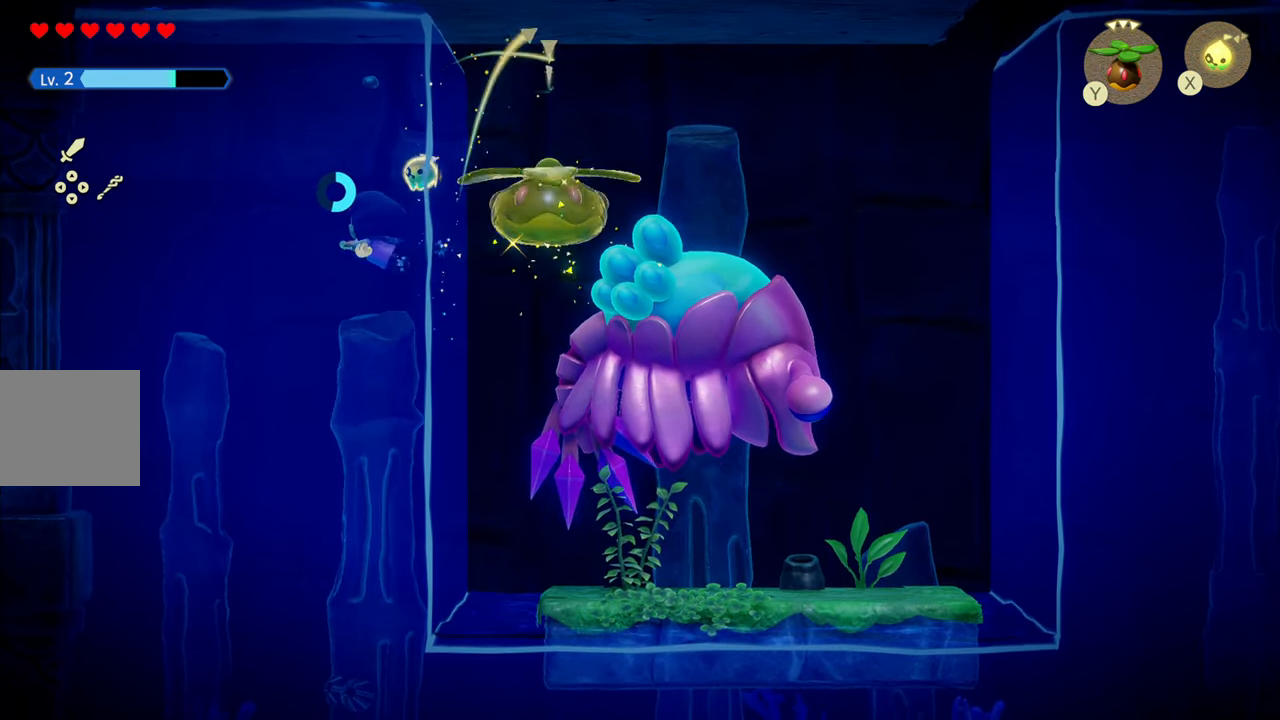
{"buttons": ["L2"], "left_stick": "down", "right_stick": "center", "events": [[67, "L2", "down"], [133, "left_stick", "center"], [317, "left_stick", "down"]]}
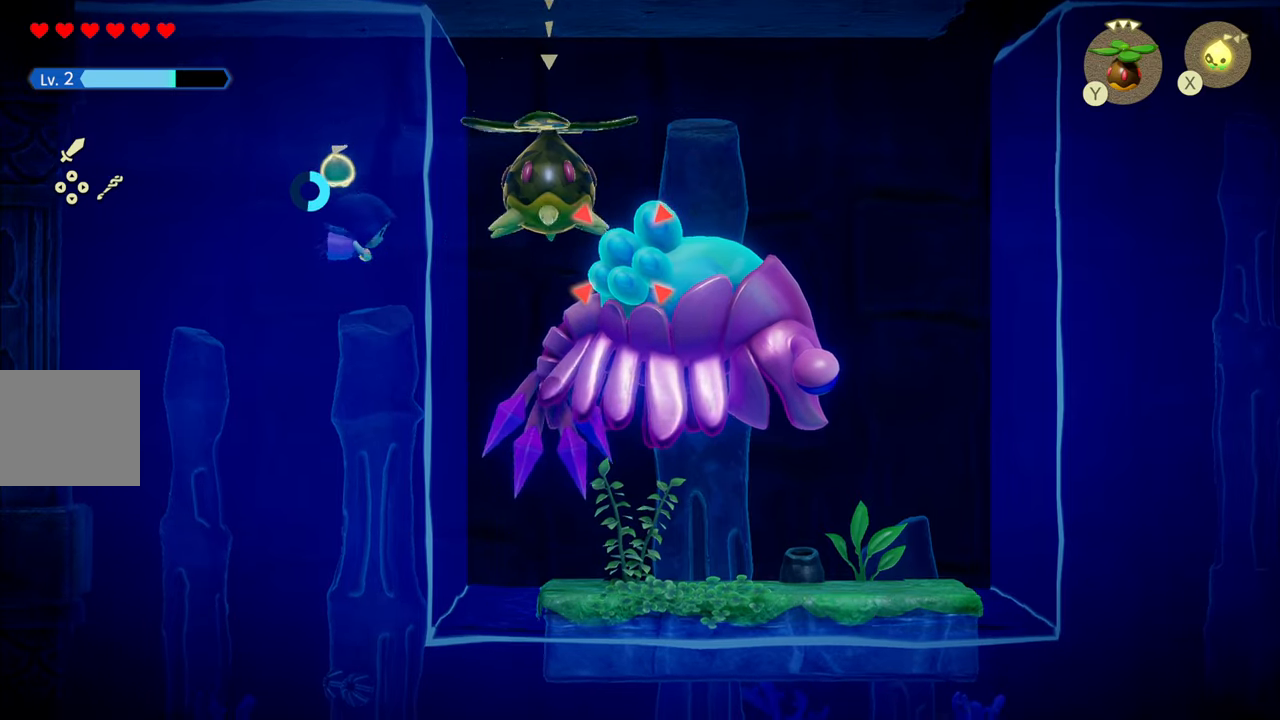
{"buttons": ["L2"], "left_stick": "right", "right_stick": "center", "events": [[50, "left_stick", "down-right"], [384, "left_stick", "right"]]}
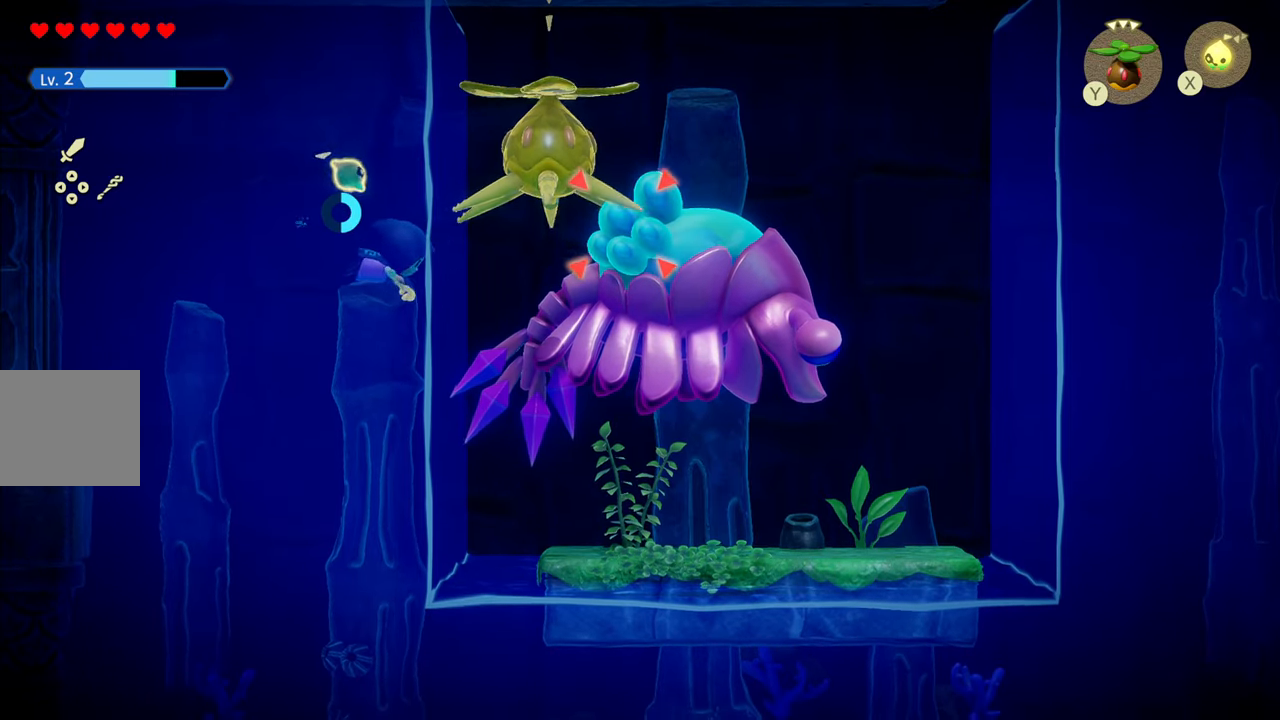
{"buttons": [], "left_stick": "right", "right_stick": "center", "events": [[217, "left_stick", "down"], [234, "L2", "up"], [334, "left_stick", "down-right"], [434, "left_stick", "right"]]}
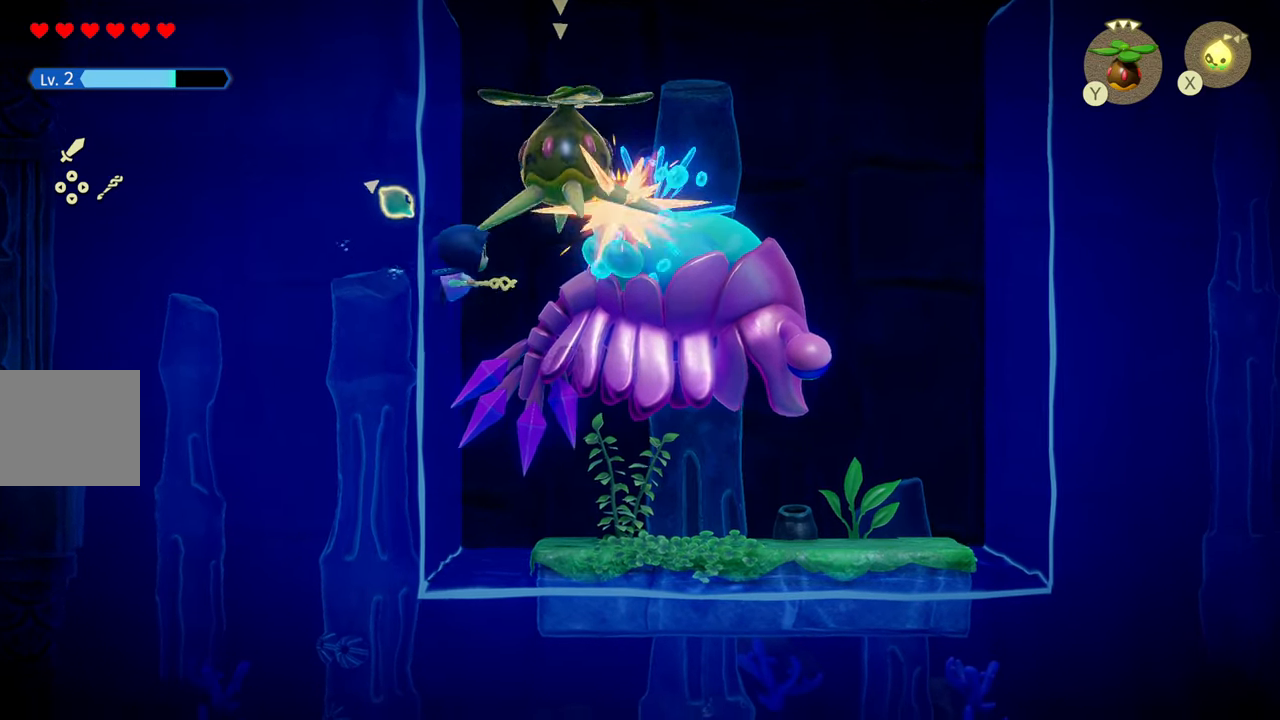
{"buttons": ["CIRCLE"], "left_stick": "right", "right_stick": "center", "events": [[417, "CIRCLE", "down"]]}
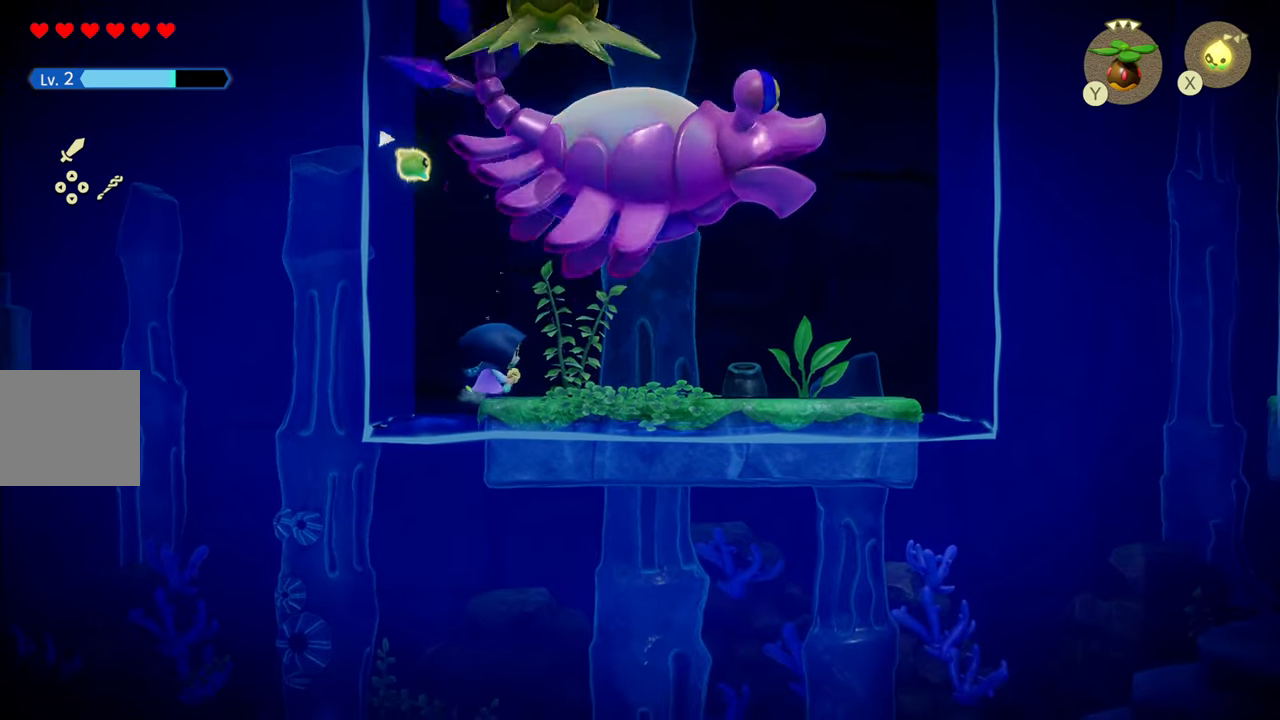
{"buttons": [], "left_stick": "center", "right_stick": "center", "events": [[217, "CIRCLE", "up"], [500, "left_stick", "center"]]}
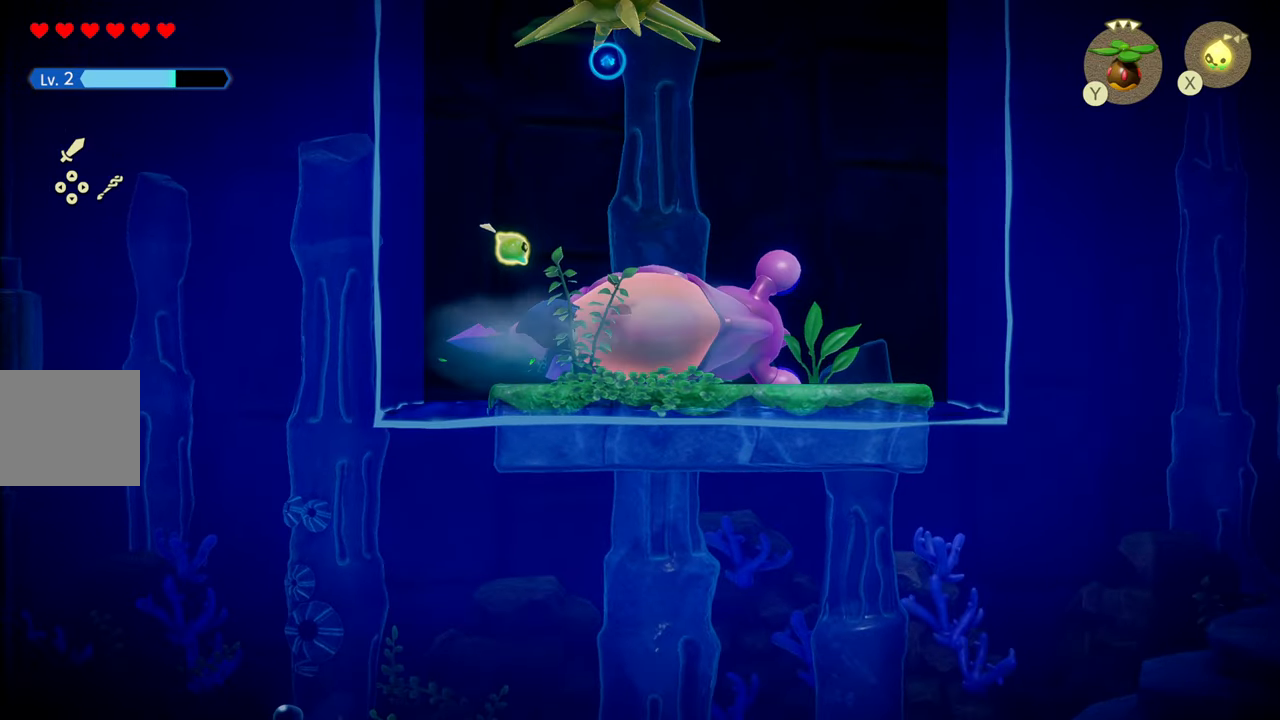
{"buttons": [], "left_stick": "center", "right_stick": "center", "events": []}
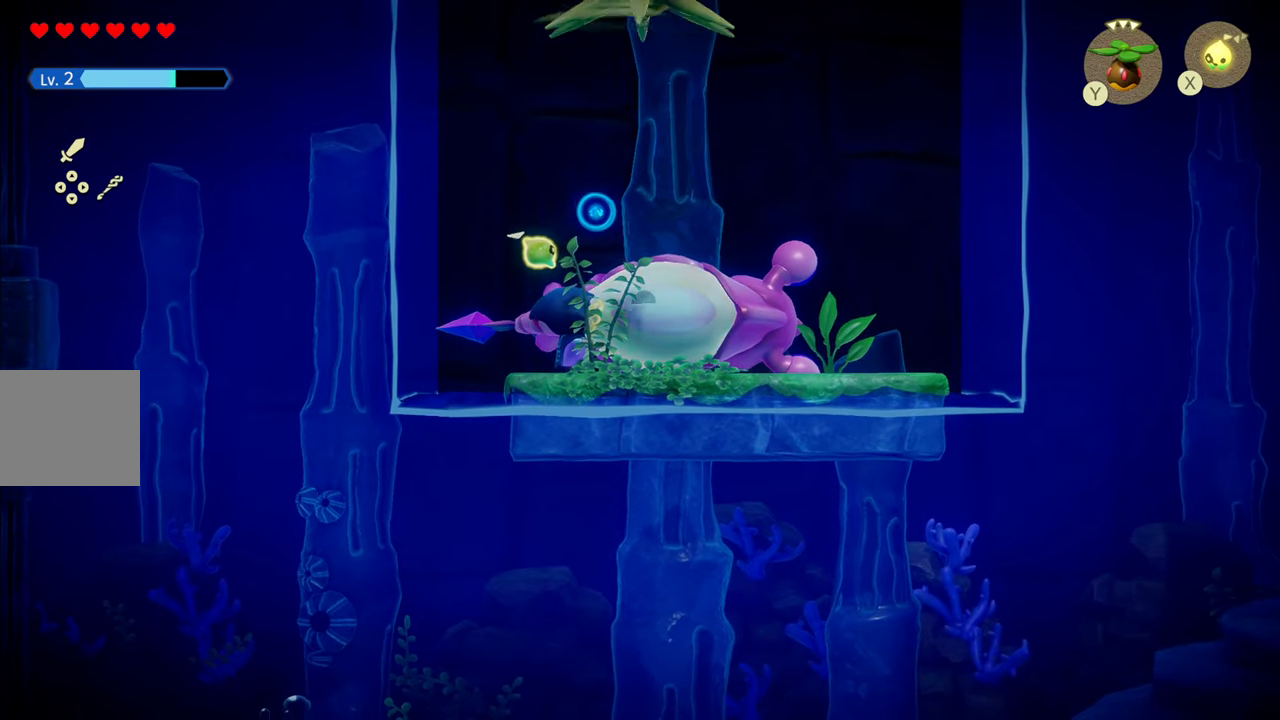
{"buttons": [], "left_stick": "center", "right_stick": "center", "events": []}
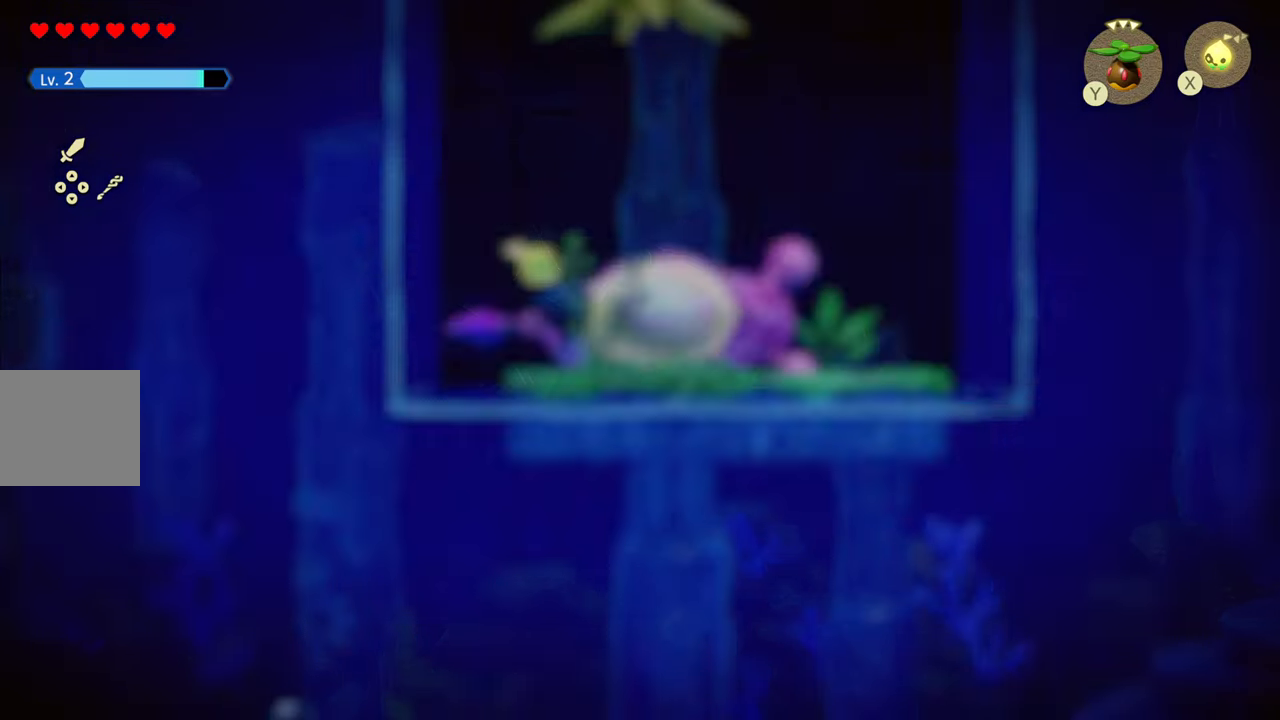
{"buttons": [], "left_stick": "center", "right_stick": "center", "events": []}
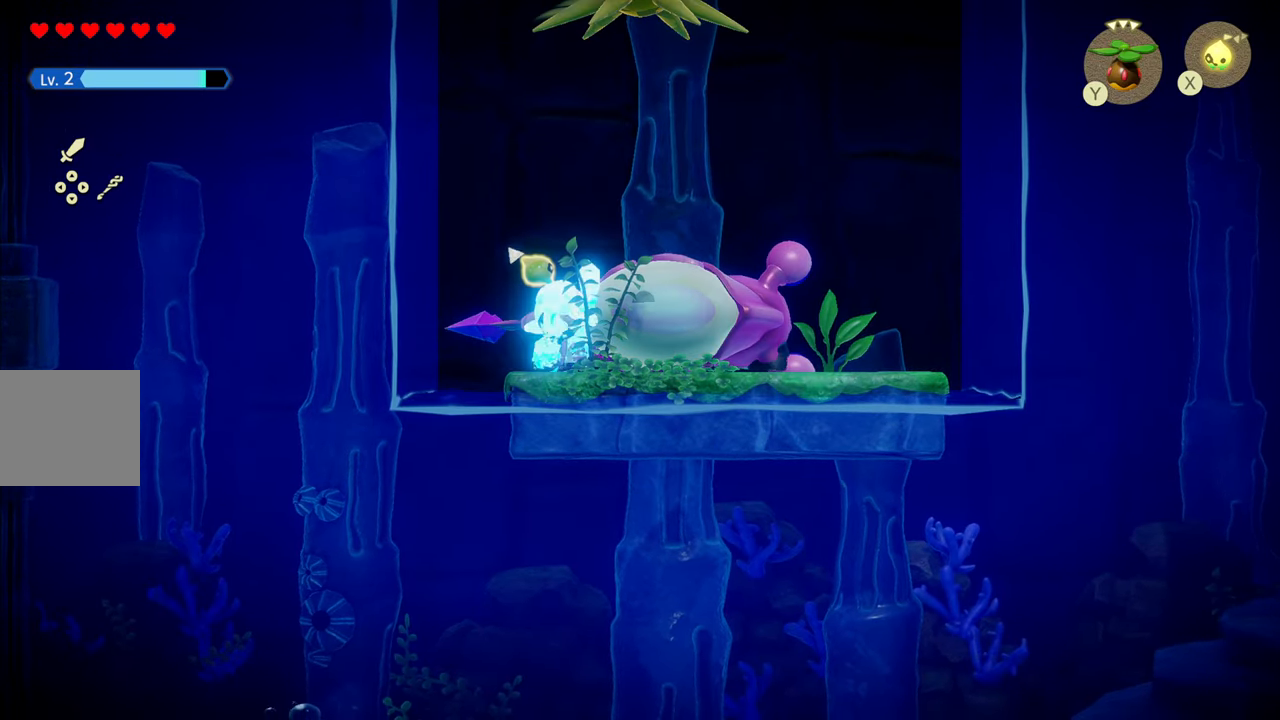
{"buttons": ["L2"], "left_stick": "right", "right_stick": "center", "events": [[100, "left_stick", "right"], [150, "L2", "down"], [217, "SQUARE", "down"], [267, "SQUARE", "up"], [366, "SQUARE", "down"], [466, "SQUARE", "up"]]}
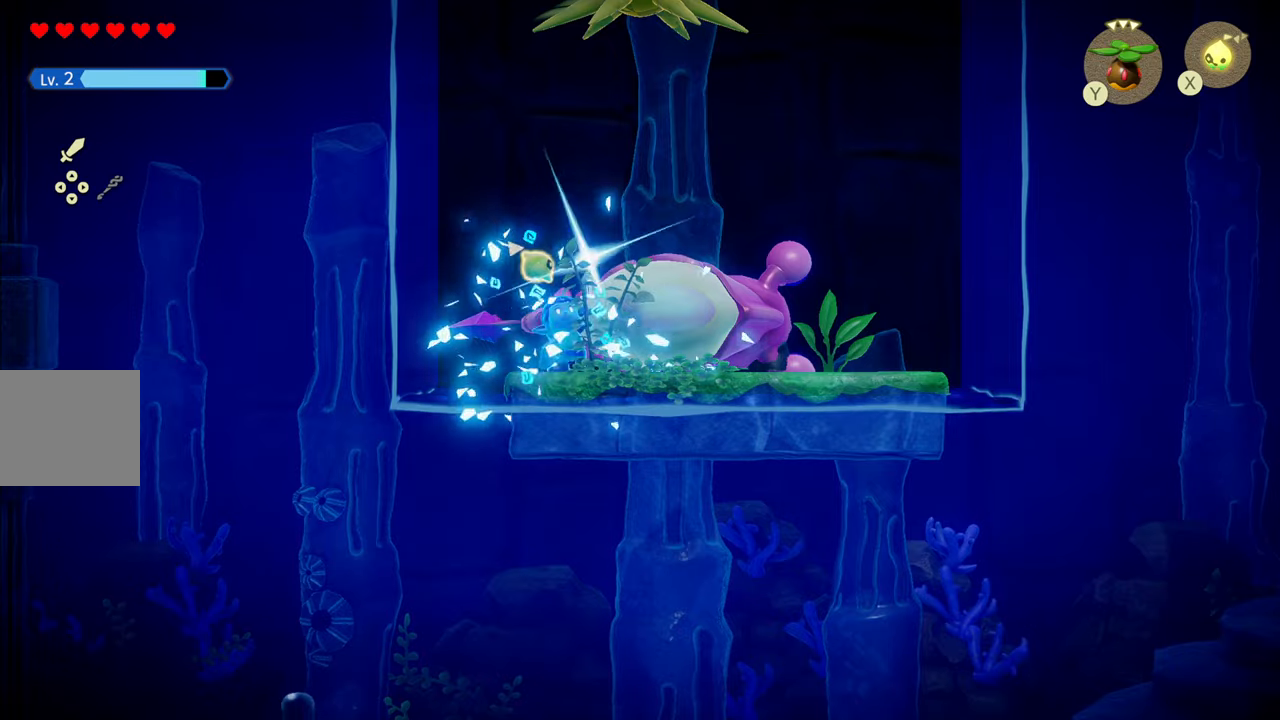
{"buttons": ["L2"], "left_stick": "right", "right_stick": "center", "events": [[16, "SQUARE", "down"], [116, "SQUARE", "up"], [183, "SQUARE", "down"], [266, "SQUARE", "up"], [366, "SQUARE", "down"], [433, "SQUARE", "up"]]}
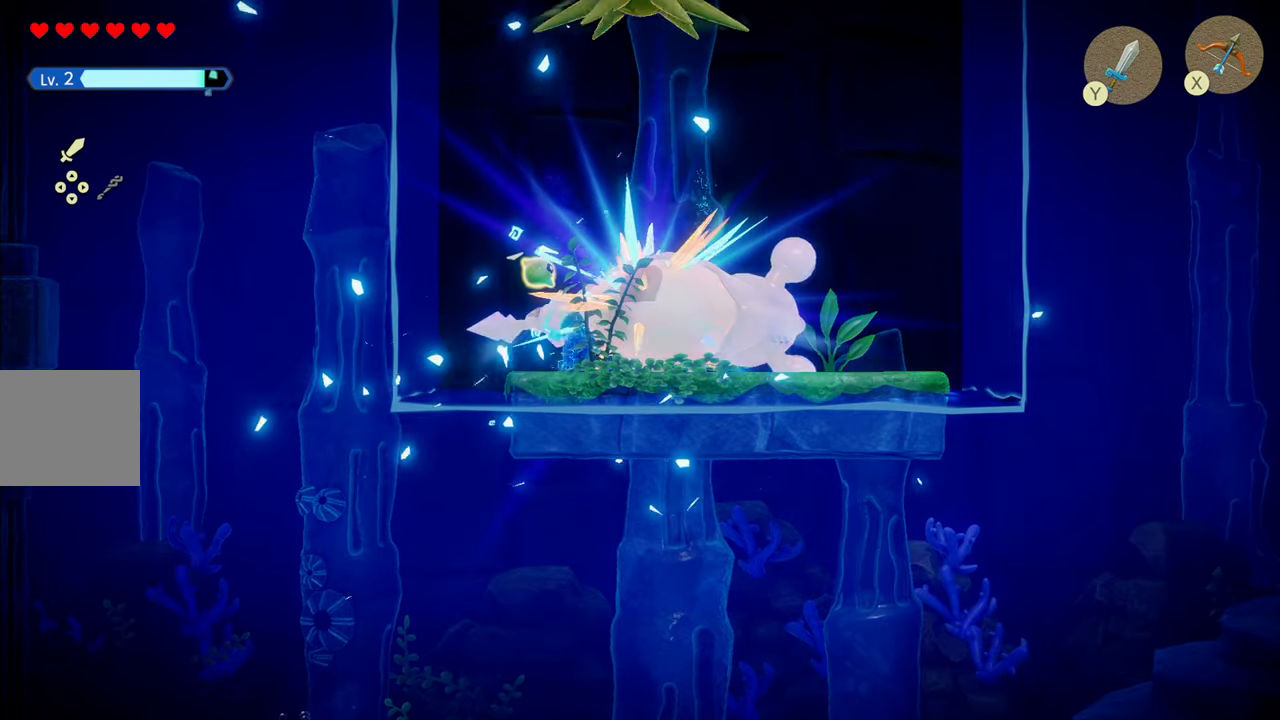
{"buttons": [], "left_stick": "center", "right_stick": "center", "events": [[33, "SQUARE", "down"], [100, "SQUARE", "up"], [183, "SQUARE", "down"], [216, "left_stick", "center"], [266, "SQUARE", "up"], [350, "SQUARE", "down"], [433, "SQUARE", "up"], [450, "L2", "up"]]}
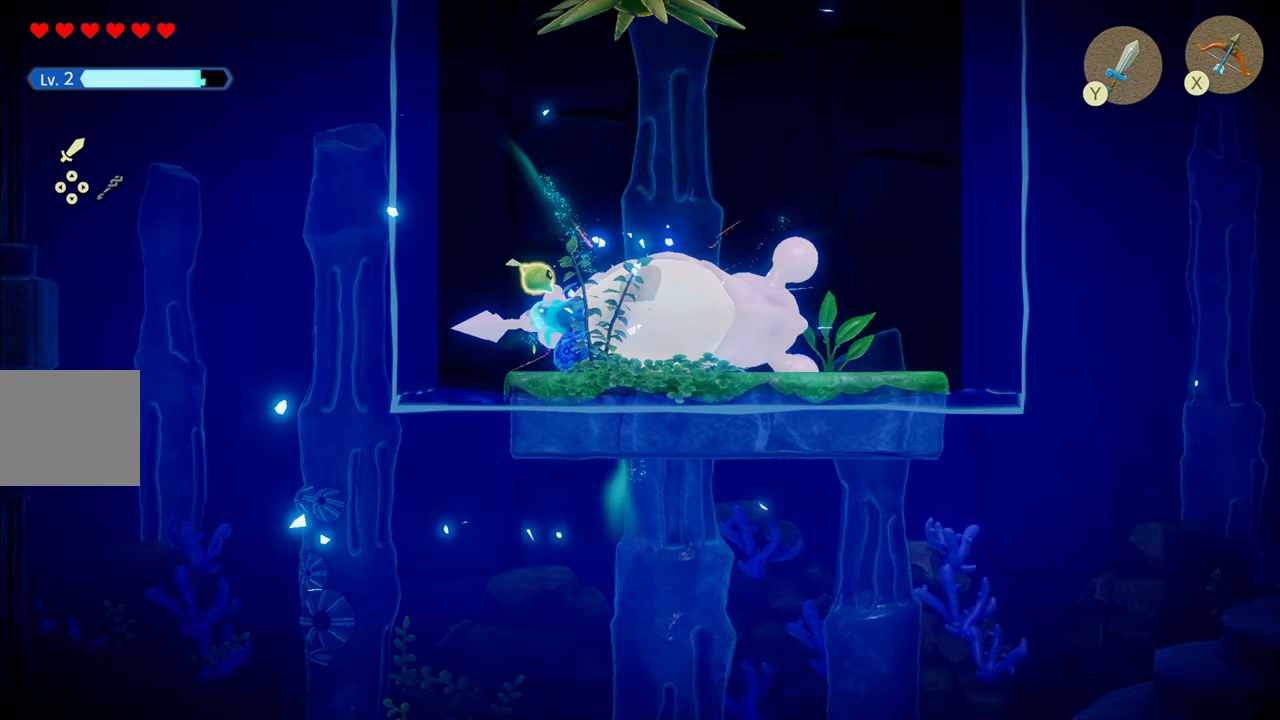
{"buttons": ["SQUARE", "L2"], "left_stick": "left", "right_stick": "center", "events": [[16, "L2", "down"], [33, "SQUARE", "down"], [150, "SQUARE", "up"], [183, "left_stick", "right"], [266, "left_stick", "down"], [316, "left_stick", "left"], [366, "left_stick", "up"], [416, "SQUARE", "down"], [450, "left_stick", "down"], [500, "left_stick", "left"]]}
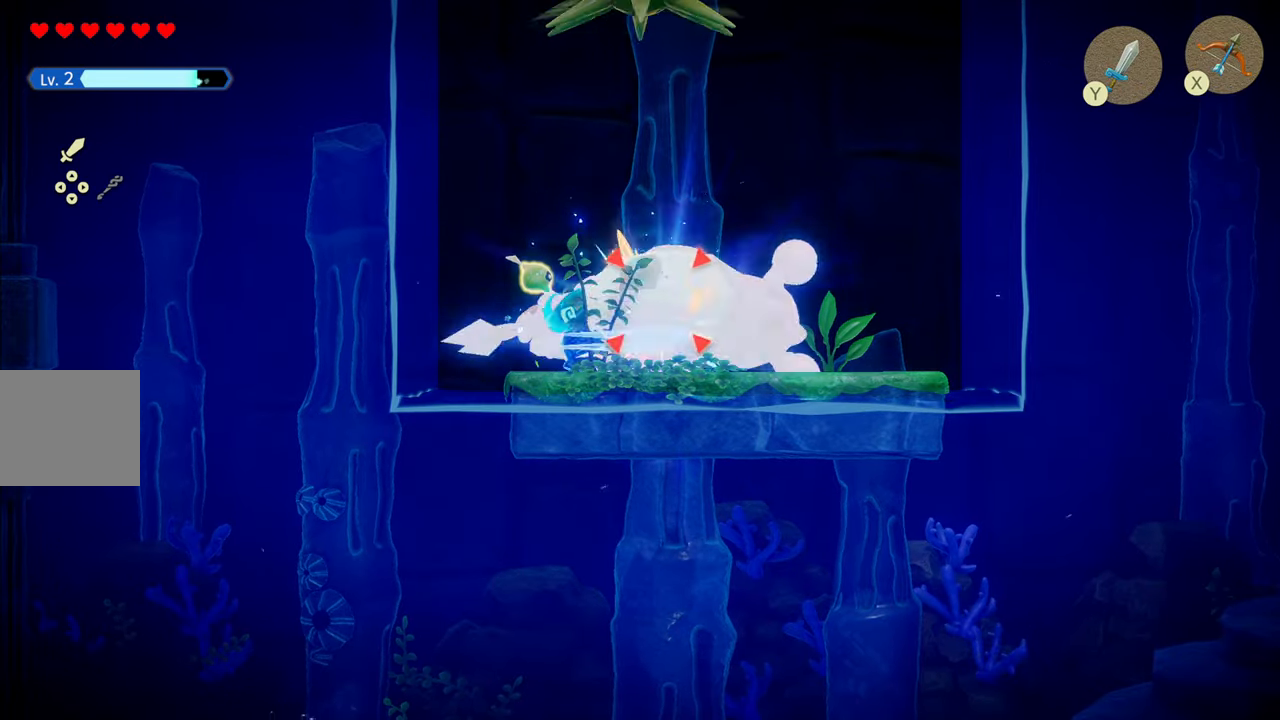
{"buttons": ["SQUARE", "L2"], "left_stick": "up-right", "right_stick": "center", "events": [[16, "SQUARE", "up"], [33, "left_stick", "up"], [83, "SQUARE", "down"], [116, "left_stick", "down"], [183, "SQUARE", "up"], [183, "left_stick", "up-left"], [233, "left_stick", "up-right"], [266, "SQUARE", "down"], [366, "SQUARE", "up"], [466, "SQUARE", "down"]]}
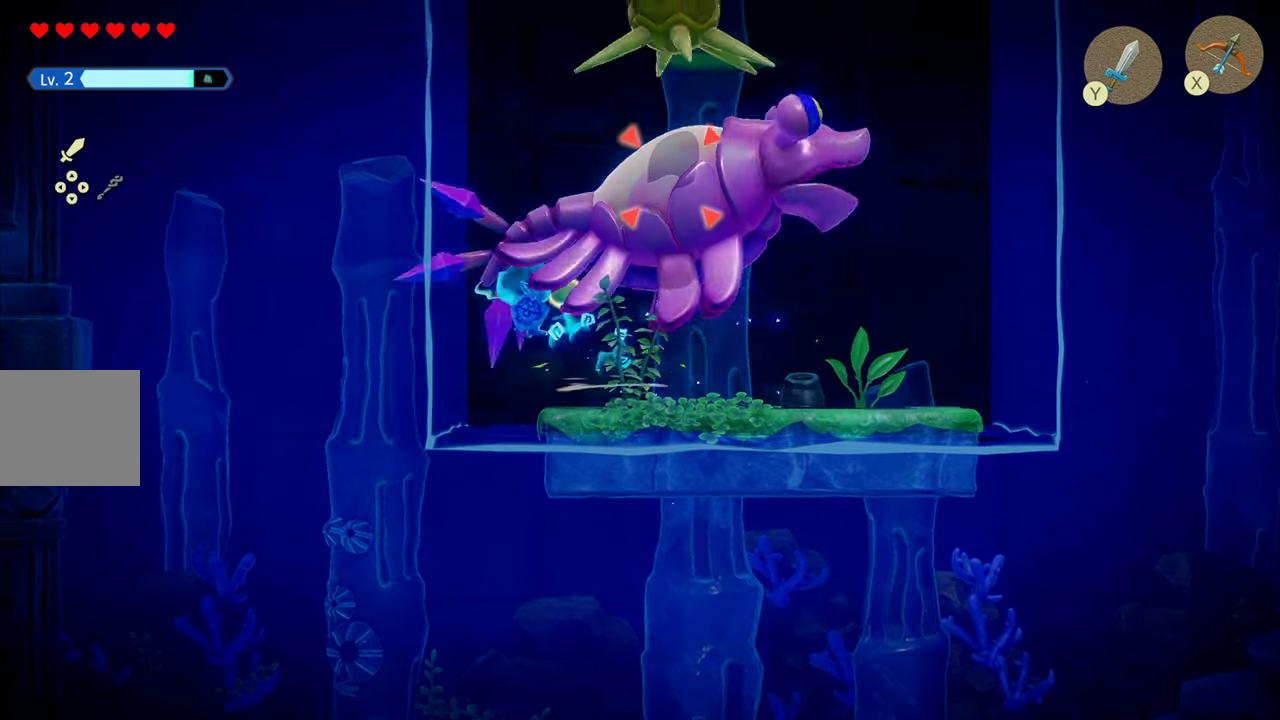
{"buttons": [], "left_stick": "center", "right_stick": "center", "events": [[66, "SQUARE", "up"], [133, "L2", "up"], [216, "left_stick", "center"], [333, "left_stick", "right"], [450, "left_stick", "center"]]}
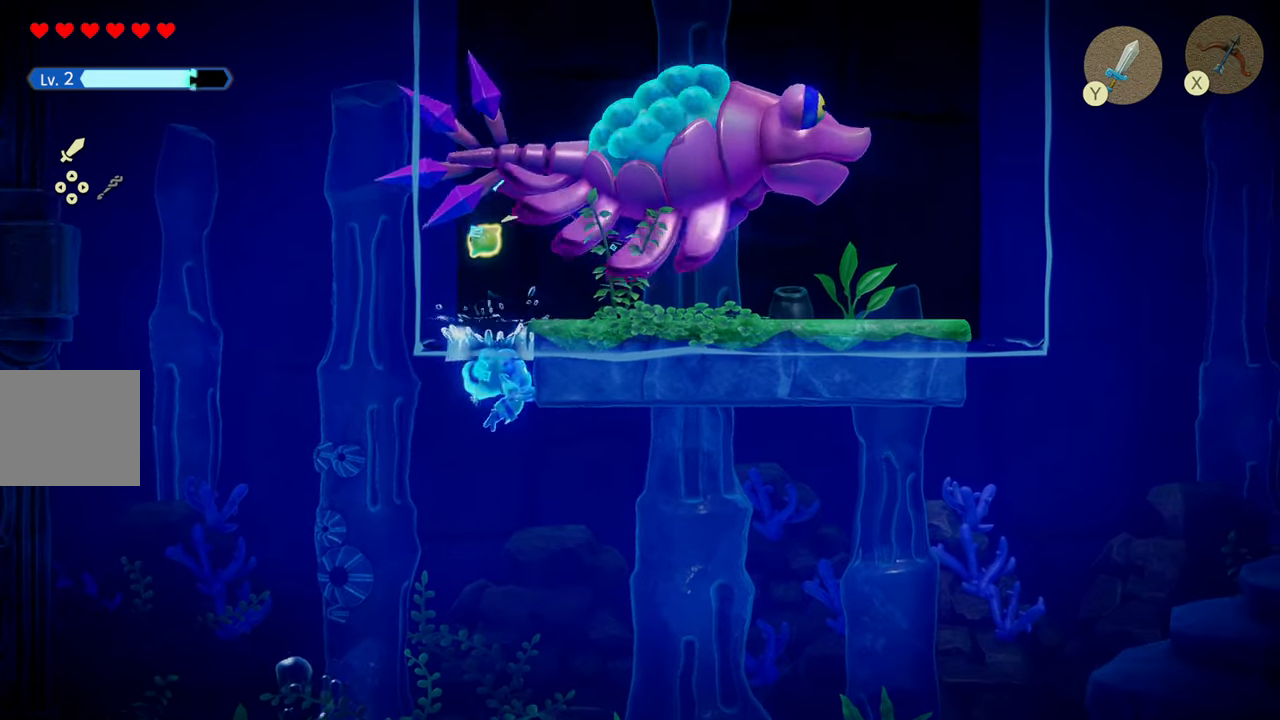
{"buttons": [], "left_stick": "left", "right_stick": "center", "events": [[333, "left_stick", "left"]]}